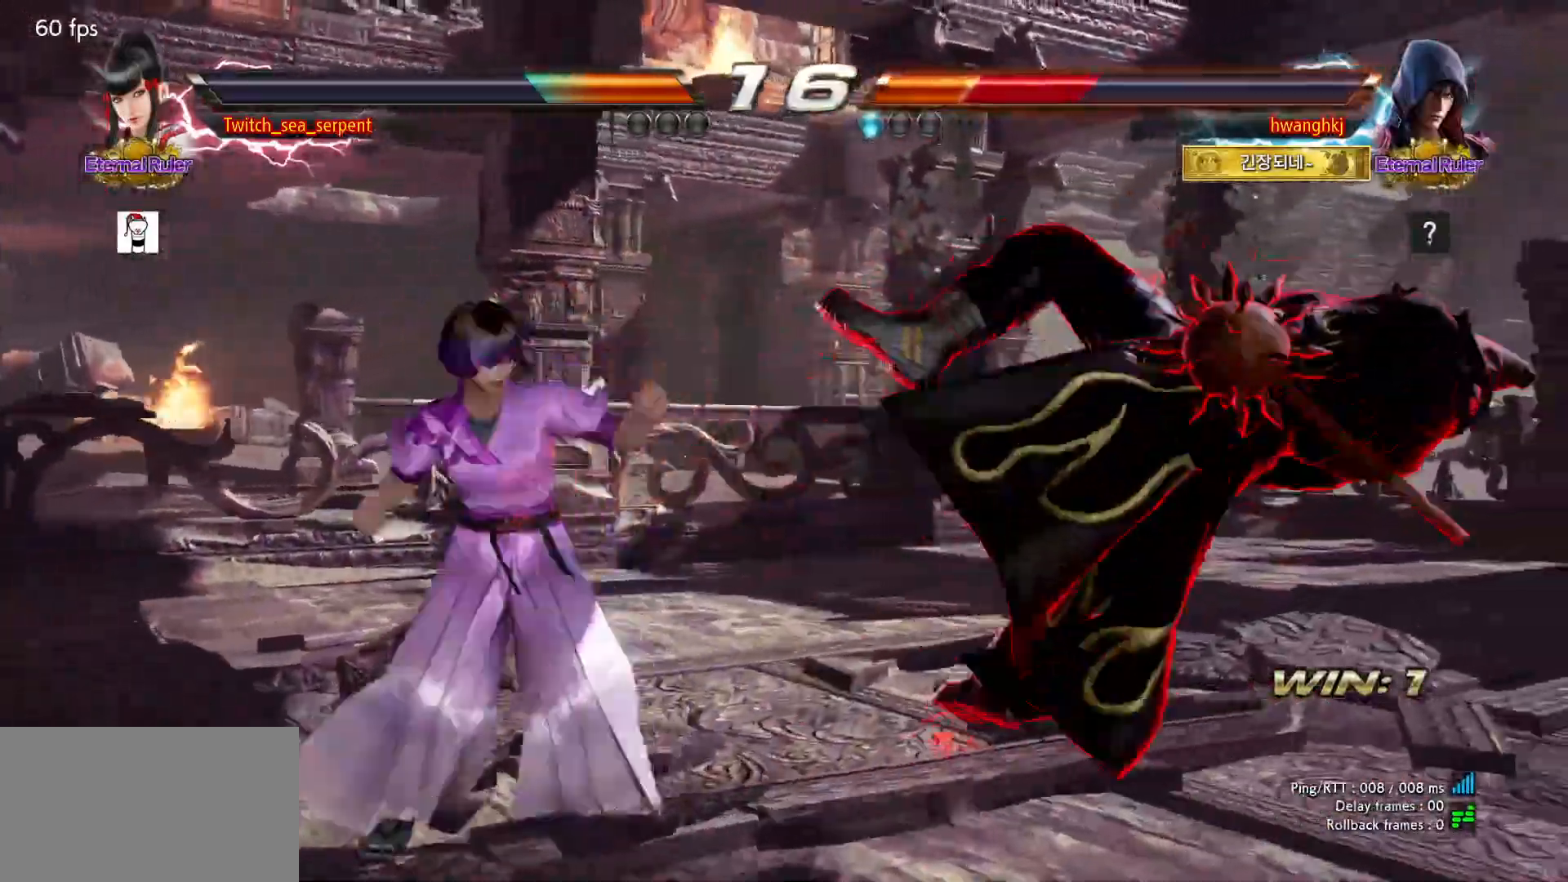
Gameplay with a controller (arcade stick); each line is a JSON object with the inputs held at the frame after it. "events" lists button and stick changes between this image and that frame as [ms after this image, input, new state], when the widget could be followed in between. Not read: L3 R3.
{"buttons": [], "left_stick": "center", "events": [[67, "SQUARE", "up"], [233, "SQUARE", "down"], [233, "TRIANGLE", "down"], [333, "SQUARE", "up"], [333, "TRIANGLE", "up"]]}
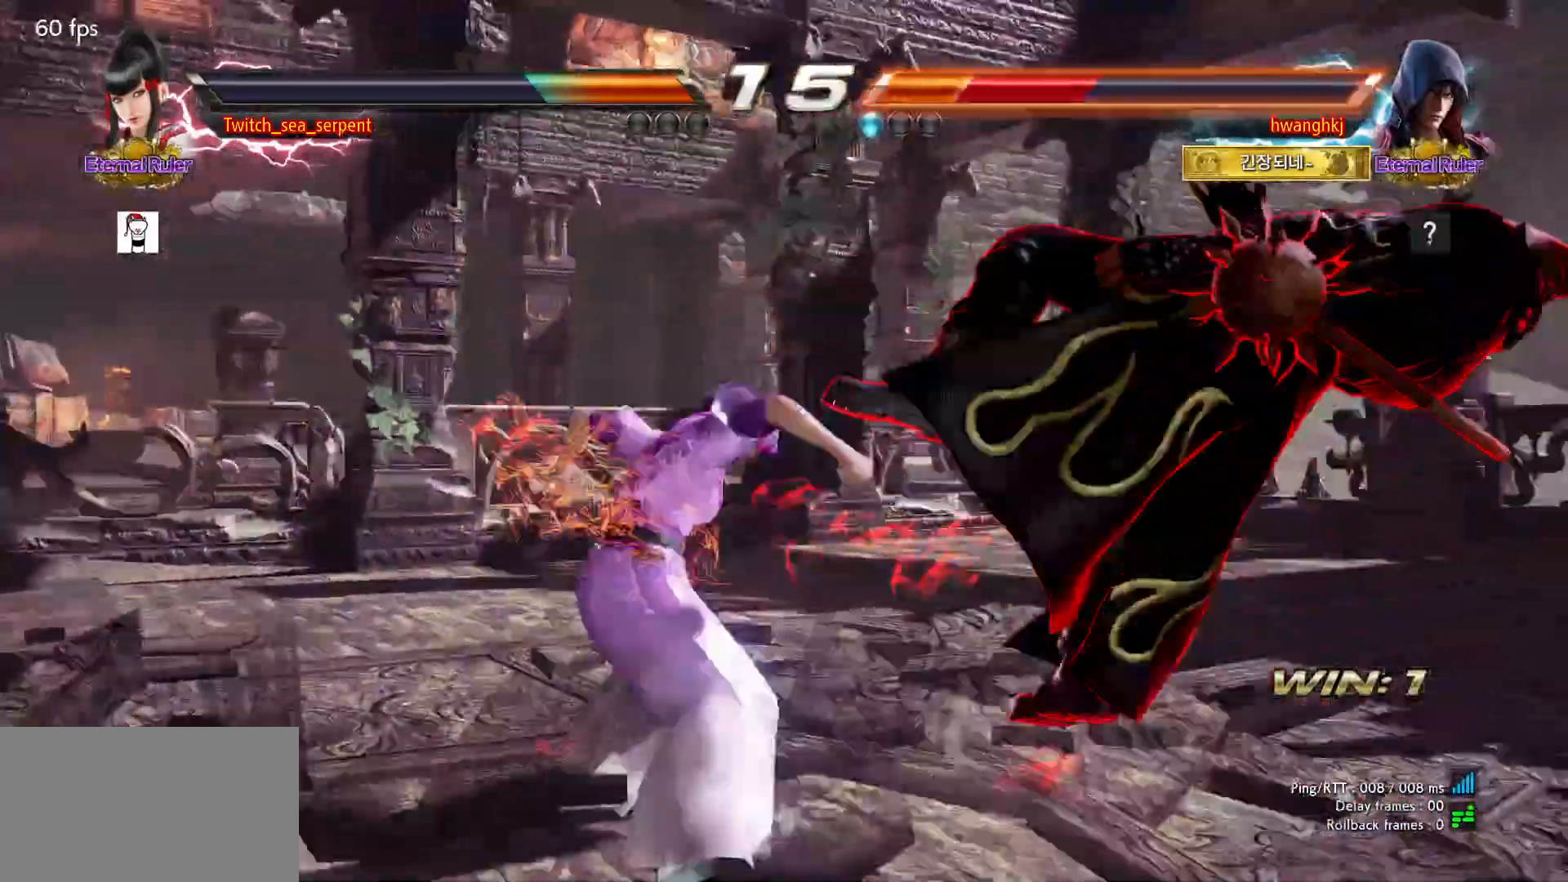
{"buttons": [], "left_stick": "center", "events": [[217, "SQUARE", "down"], [217, "TRIANGLE", "down"], [317, "SQUARE", "up"], [317, "TRIANGLE", "up"]]}
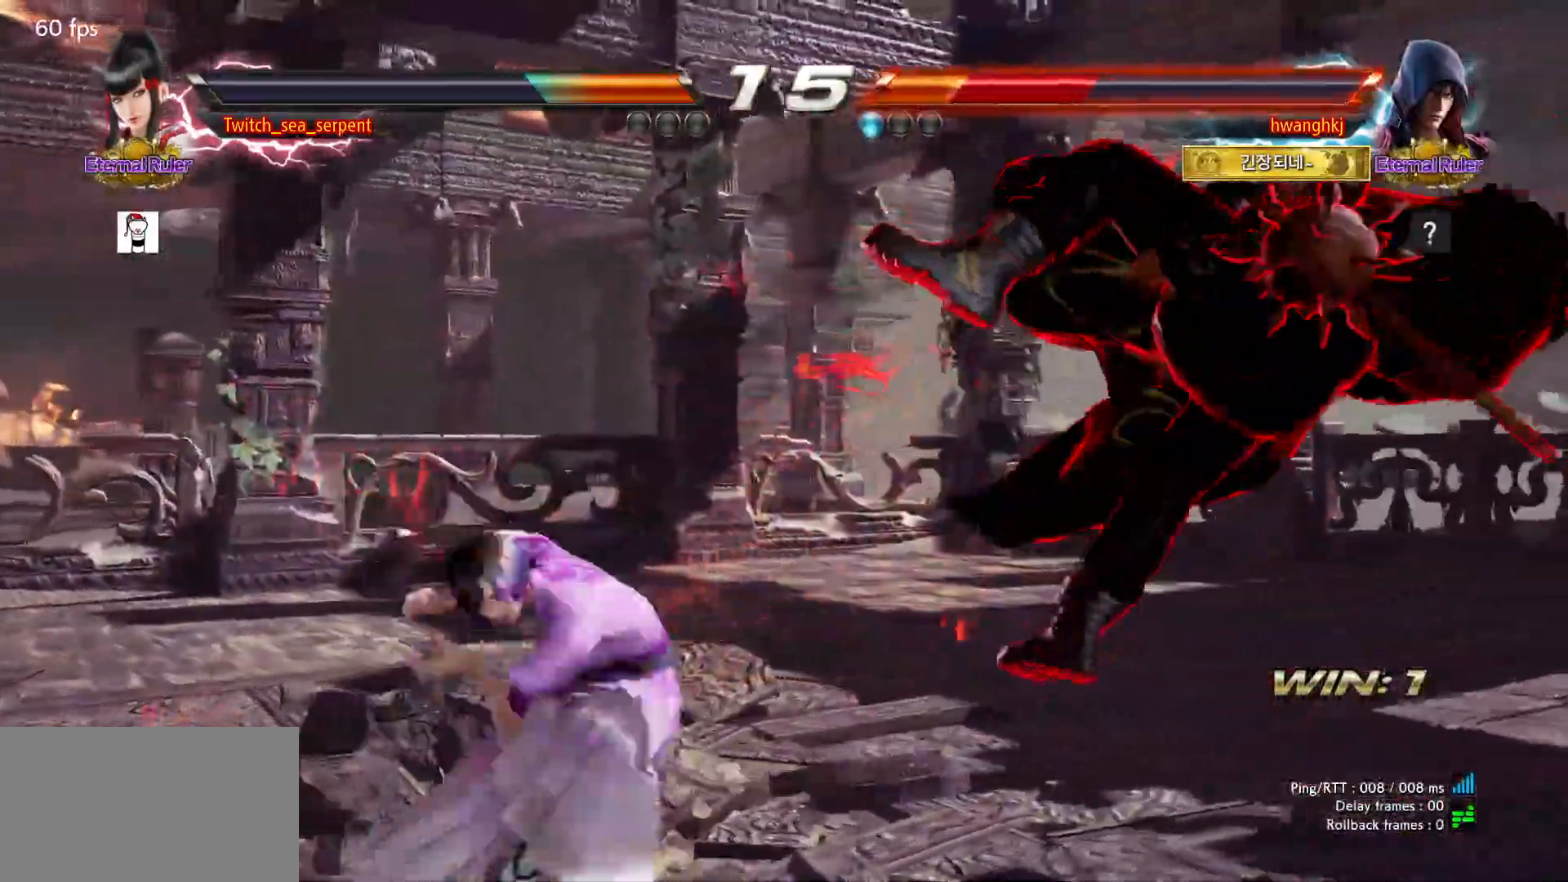
{"buttons": [], "left_stick": "center", "events": [[117, "SQUARE", "down"], [117, "TRIANGLE", "down"], [217, "SQUARE", "up"], [233, "TRIANGLE", "up"]]}
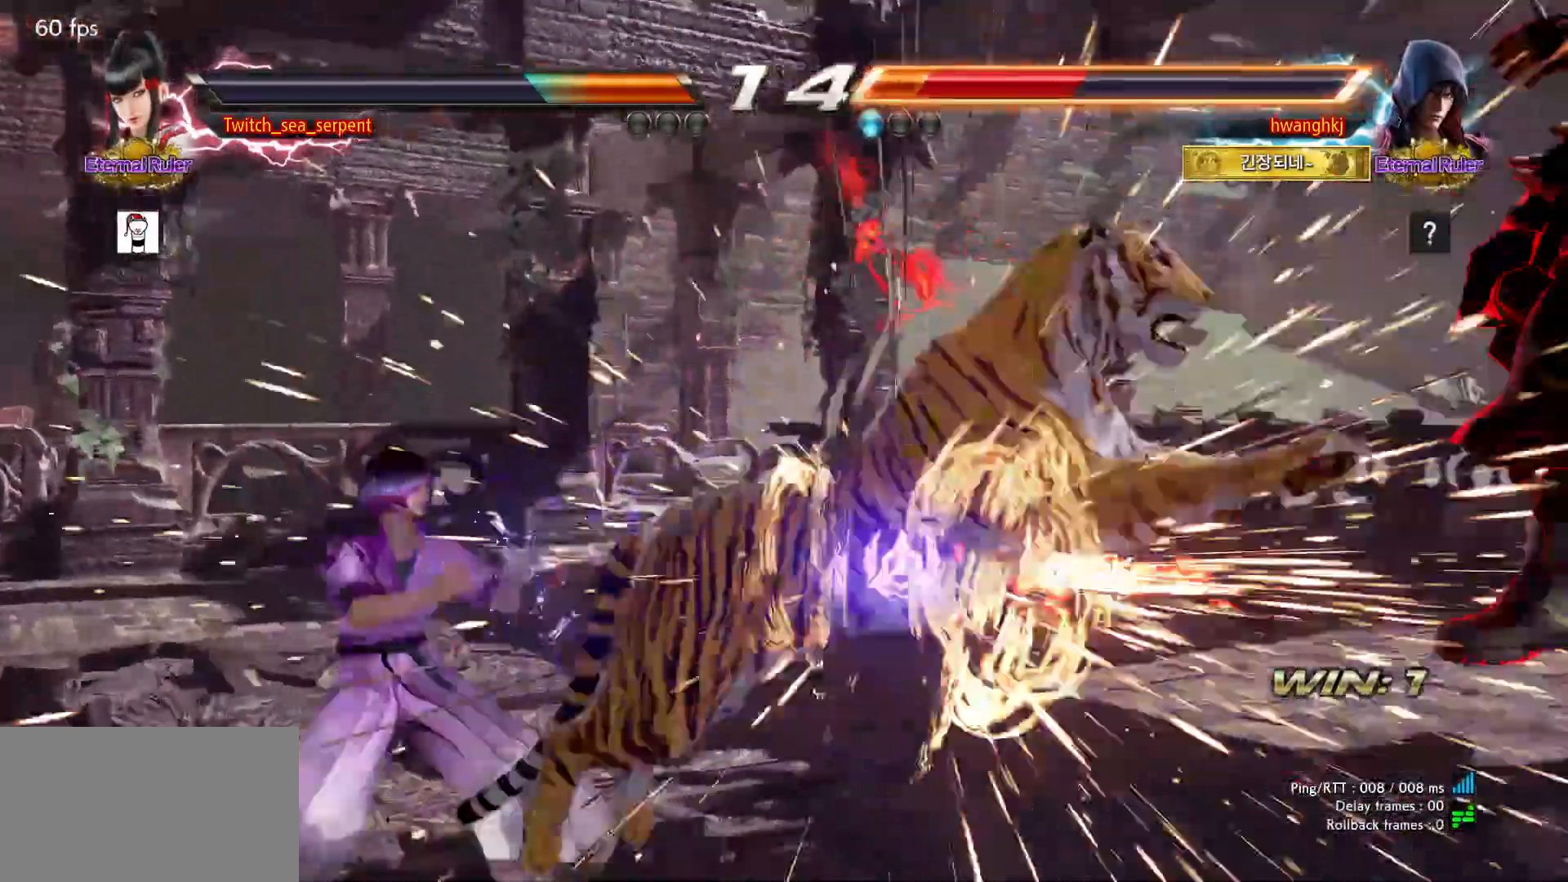
{"buttons": [], "left_stick": "center", "events": [[383, "left_stick", "right"], [450, "left_stick", "center"]]}
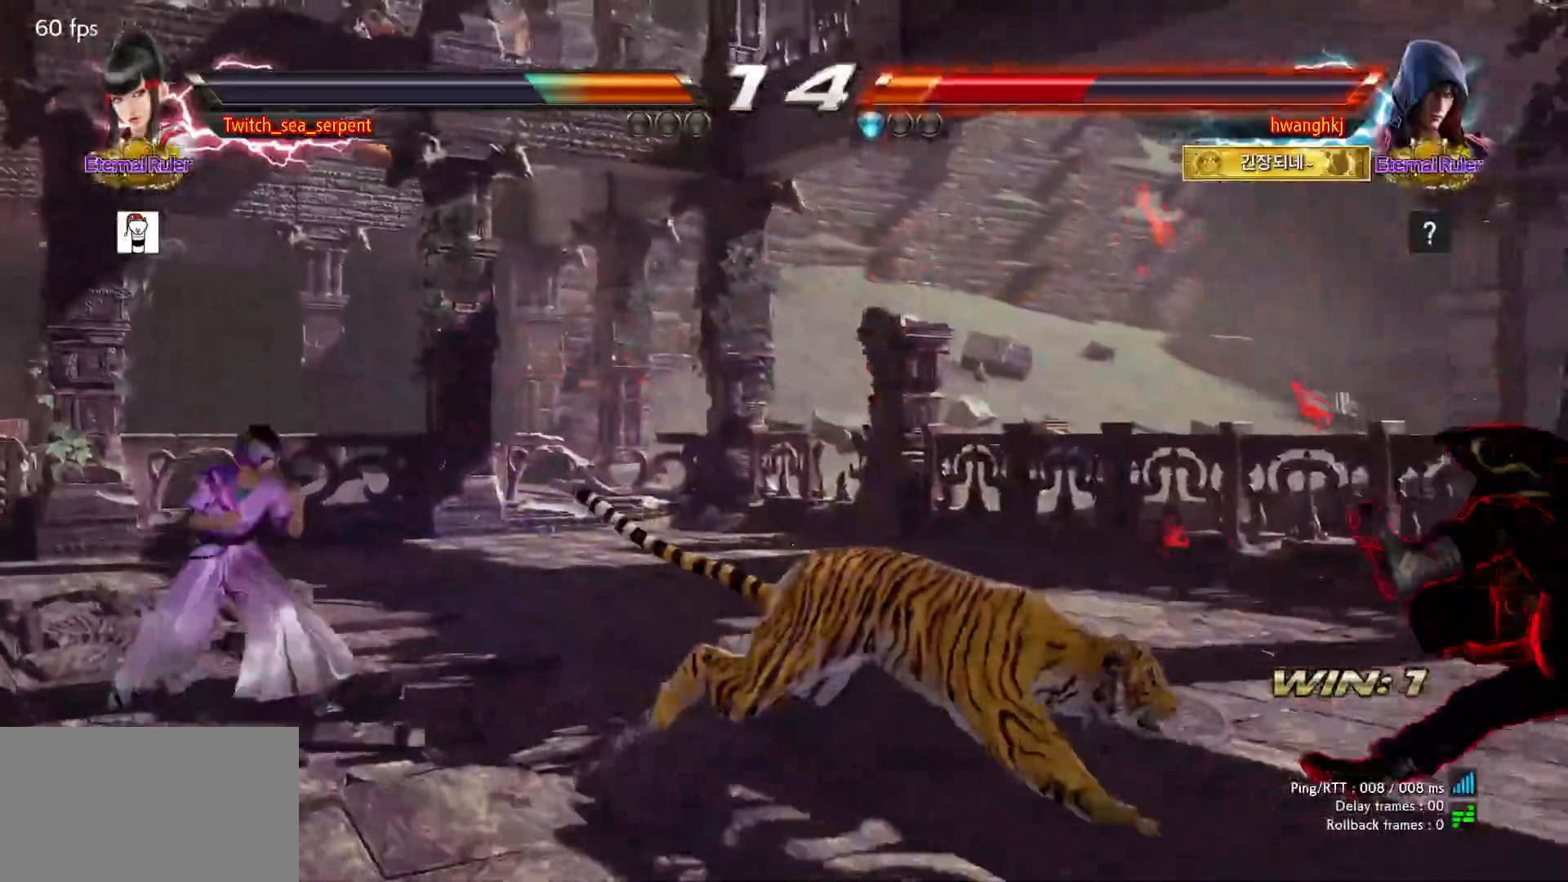
{"buttons": [], "left_stick": "center", "events": [[17, "left_stick", "right"], [100, "left_stick", "center"]]}
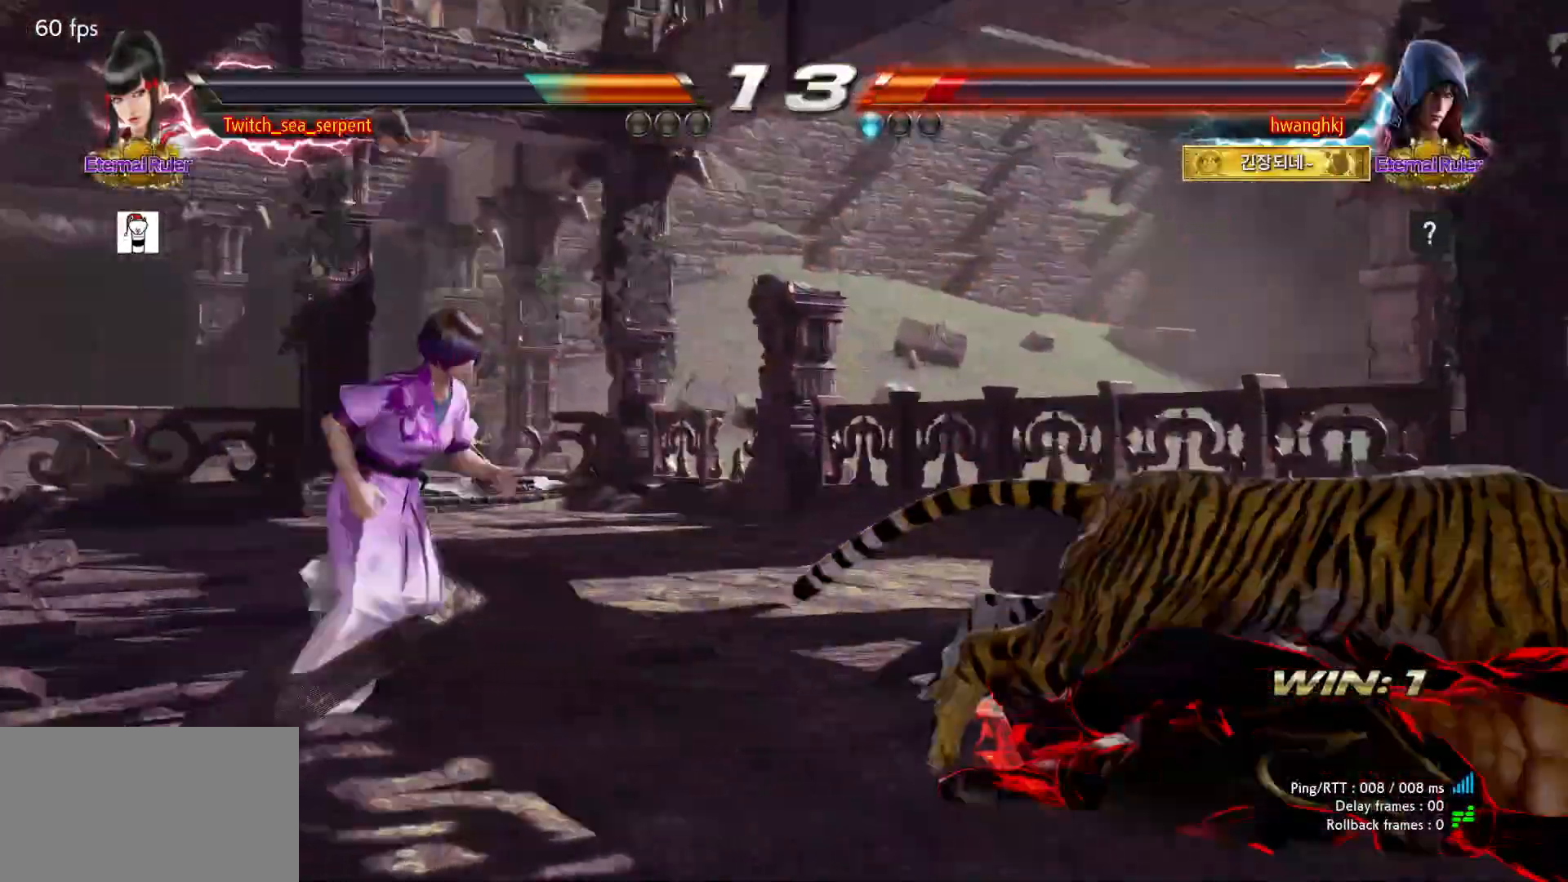
{"buttons": [], "left_stick": "center", "events": []}
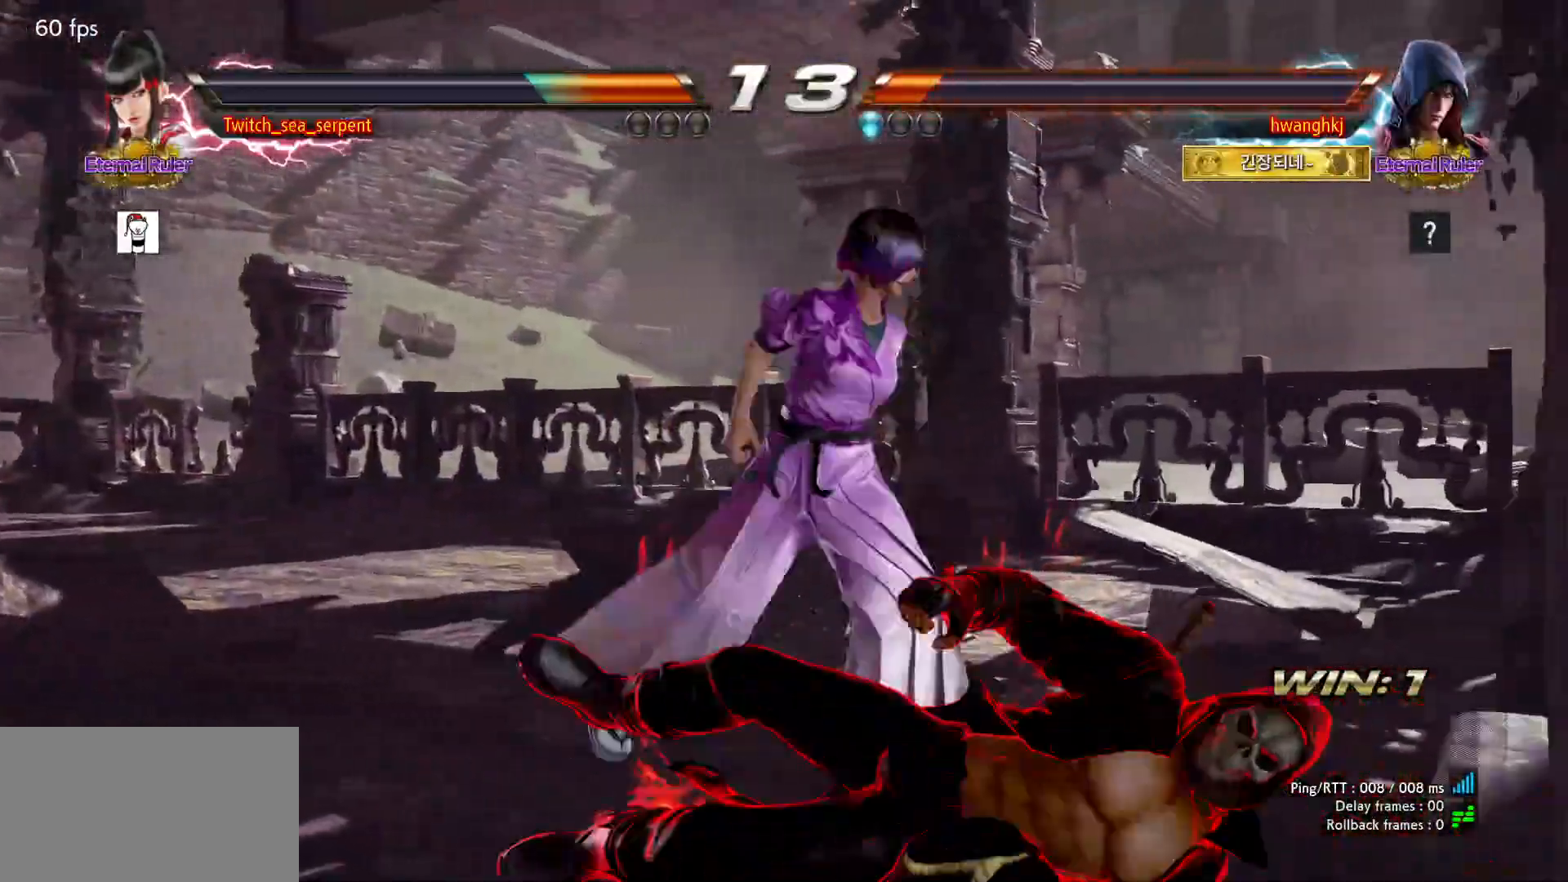
{"buttons": [], "left_stick": "down", "events": [[150, "left_stick", "down"], [217, "CROSS", "down"], [267, "CROSS", "up"], [350, "CROSS", "down"], [467, "CROSS", "up"]]}
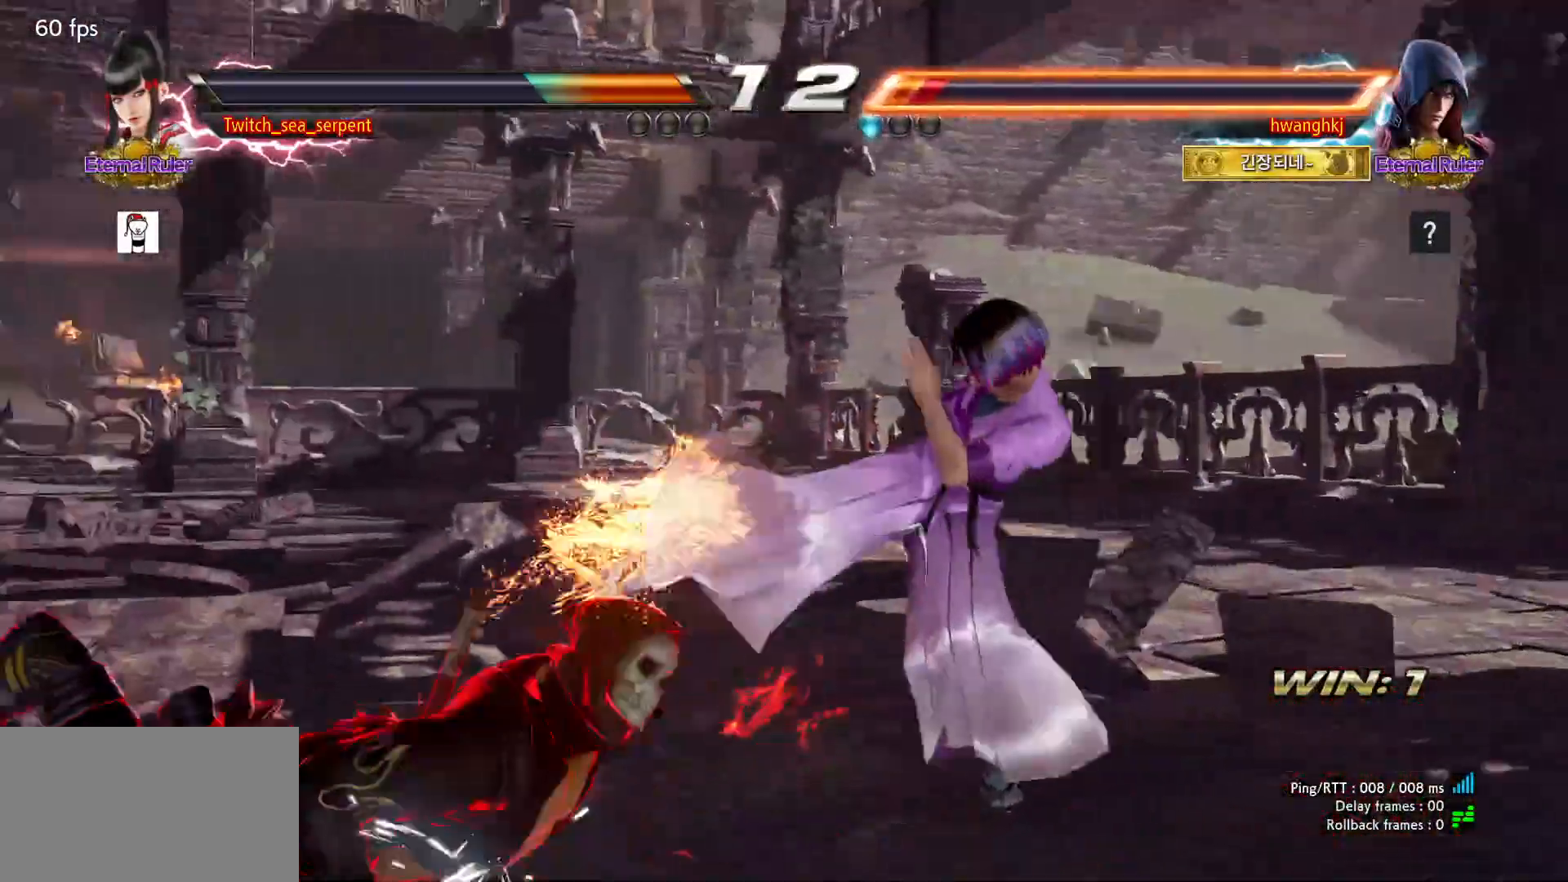
{"buttons": [], "left_stick": "center"}
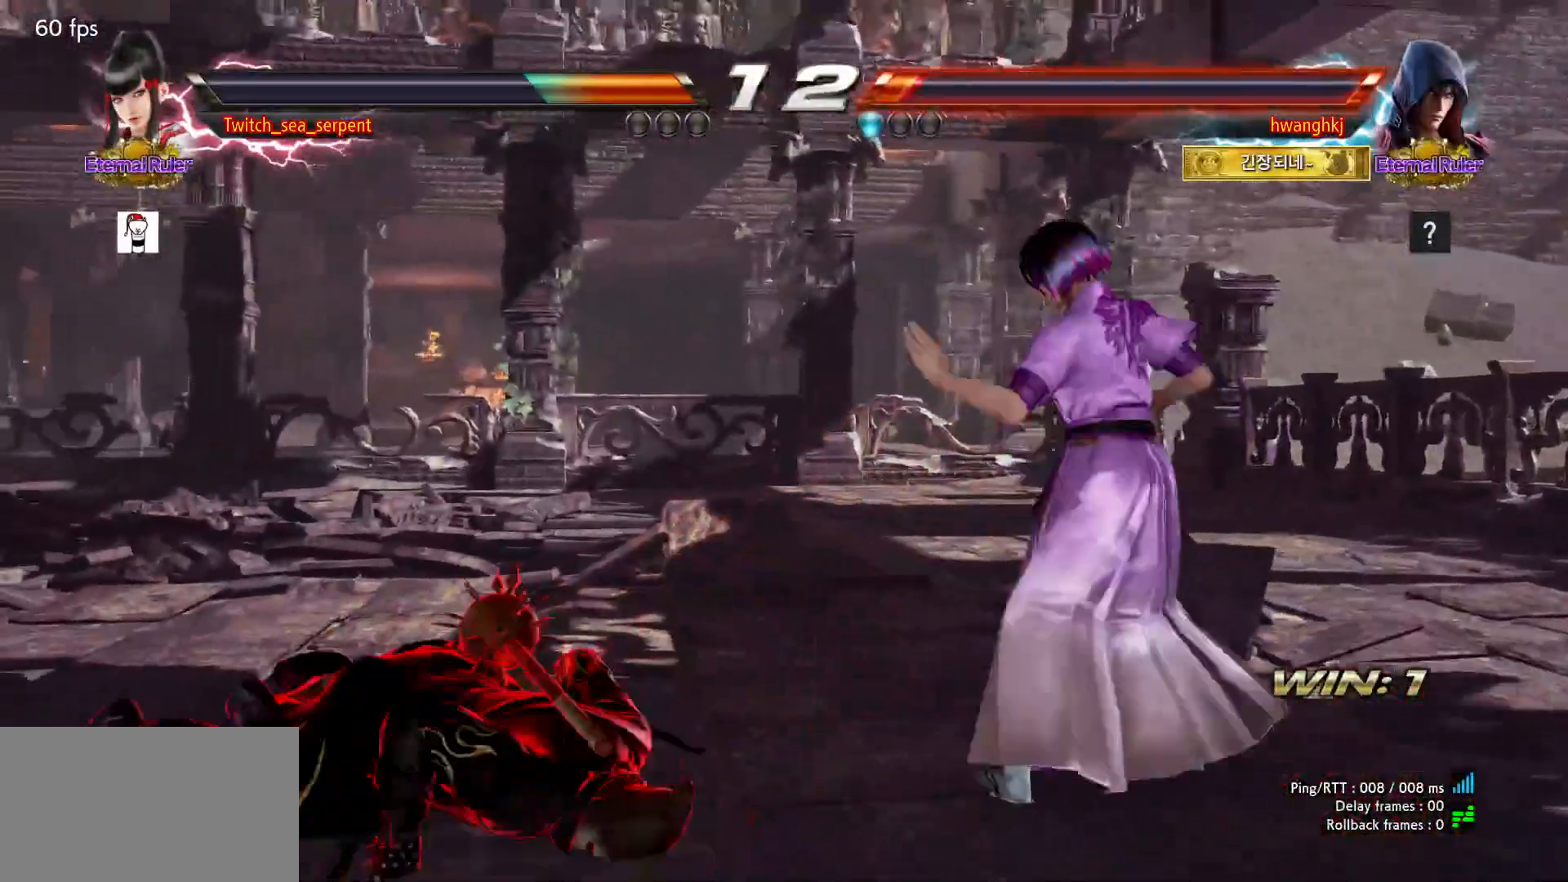
{"buttons": [], "left_stick": "down", "events": [[100, "left_stick", "right"], [150, "left_stick", "center"], [217, "left_stick", "right"], [300, "left_stick", "center"], [383, "left_stick", "right"], [450, "left_stick", "center"], [500, "left_stick", "down"]]}